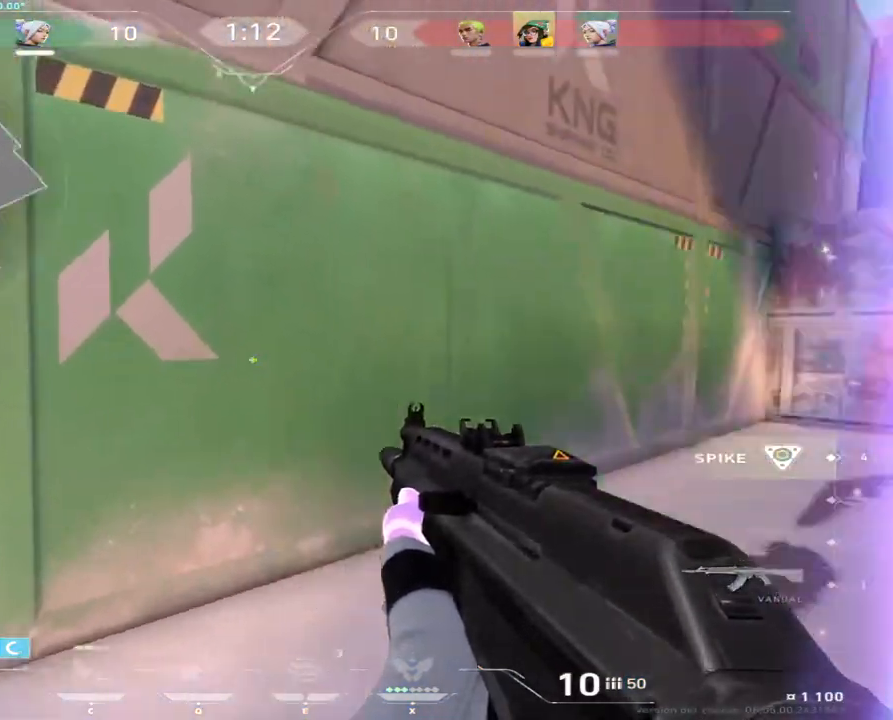
Gameplay with keyboard and mouse; each line is a JSON object with the keys and mouse buttons held at the frame after it. "events" lists presses ("down") and releases ("up") of "a", "ctrl", "d", "e", "q", "s", "shift", "space", "w", "mouse_left", "mouse_wheel", "mouse_right", "mouse_mb4" and "mouse_mb5" between this image and that frame as [ms after this image, input, new state], when the widget could be followed in between. "mouse_left", "mouse_wheel", "mouse_right", "mouse_mb4", "mouse_mb5" = the "left", "wheel", "right", "mb4", "mb5" buttons of the "mouse" list. No other keys are recorded. "wheel" means that the mouse wheel is clicked or scrolled. Not read: mouse_move.
{"keys": ["d", "shift", "w"], "mouse": [], "events": [[117, "d", "up"], [500, "d", "down"]]}
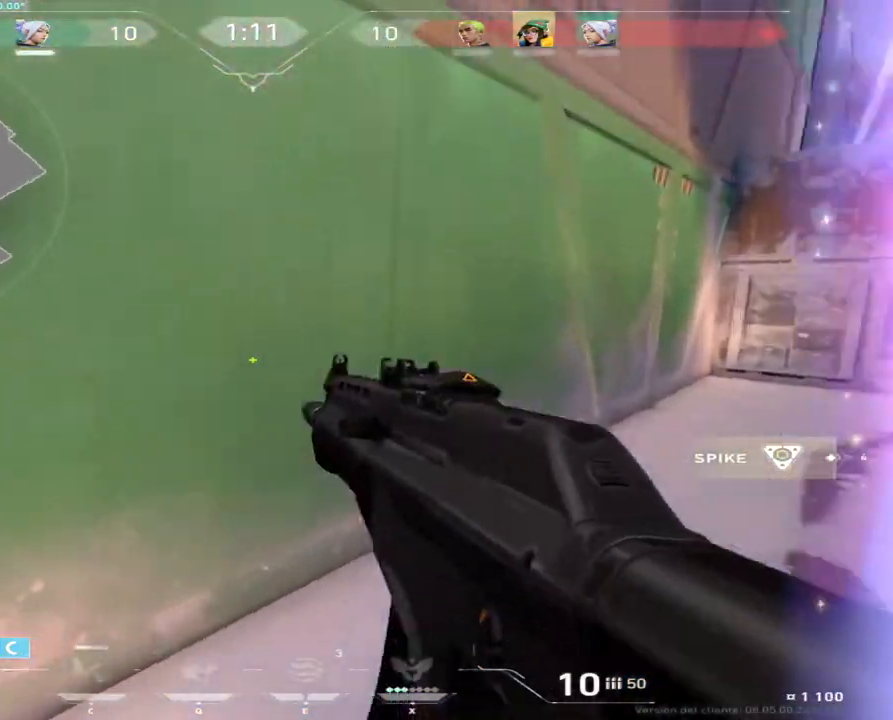
{"keys": ["d", "shift"], "mouse": [], "events": [[67, "w", "up"], [233, "d", "up"], [233, "s", "down"], [450, "s", "up"], [467, "d", "down"]]}
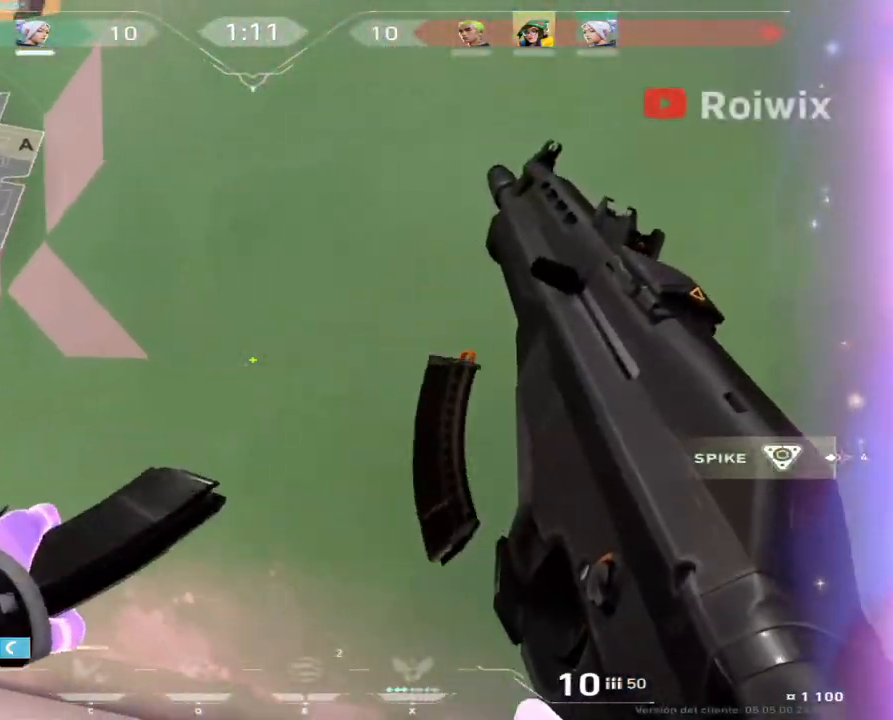
{"keys": ["a", "shift"], "mouse": [], "events": [[83, "d", "up"], [100, "a", "down"], [133, "shift", "up"], [133, "w", "down"], [217, "a", "up"], [233, "shift", "down"], [300, "d", "down"], [300, "w", "up"], [383, "a", "down"], [400, "d", "up"]]}
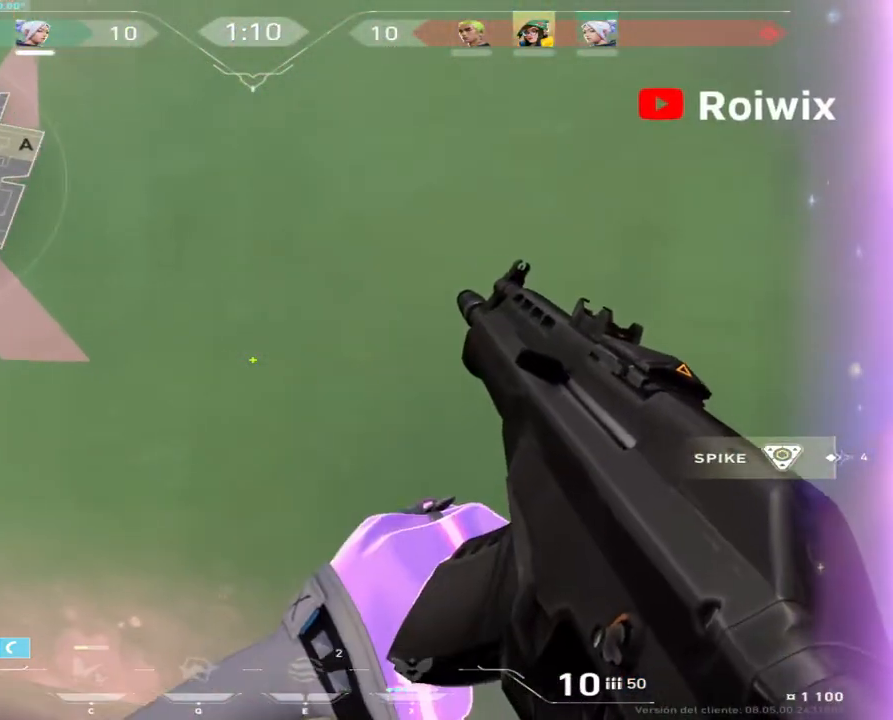
{"keys": ["shift", "w"], "mouse": [], "events": [[167, "a", "up"], [300, "d", "down"], [400, "w", "down"], [433, "shift", "up"], [450, "d", "up"], [500, "shift", "down"]]}
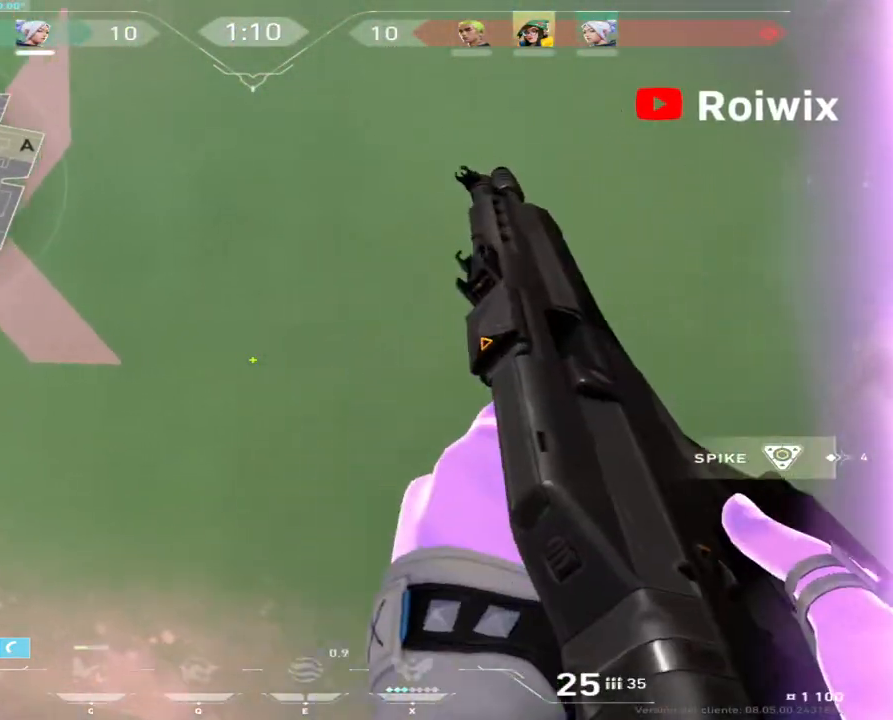
{"keys": [], "mouse": [], "events": [[33, "a", "down"], [283, "a", "up"], [283, "w", "up"], [333, "shift", "up"]]}
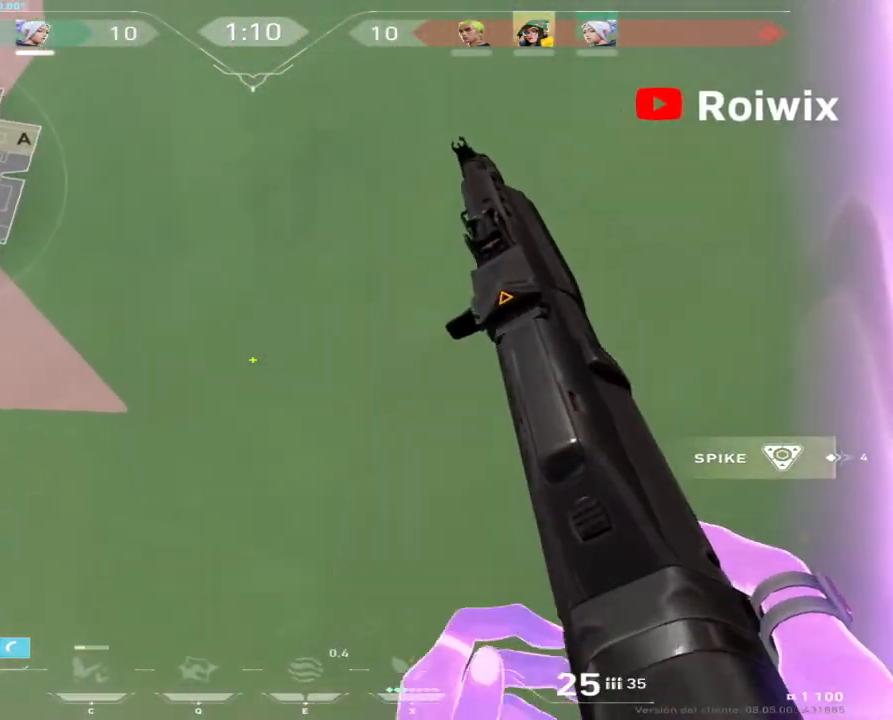
{"keys": [], "mouse": [], "events": [[200, "e", "down"], [283, "e", "up"], [417, "e", "down"], [500, "e", "up"]]}
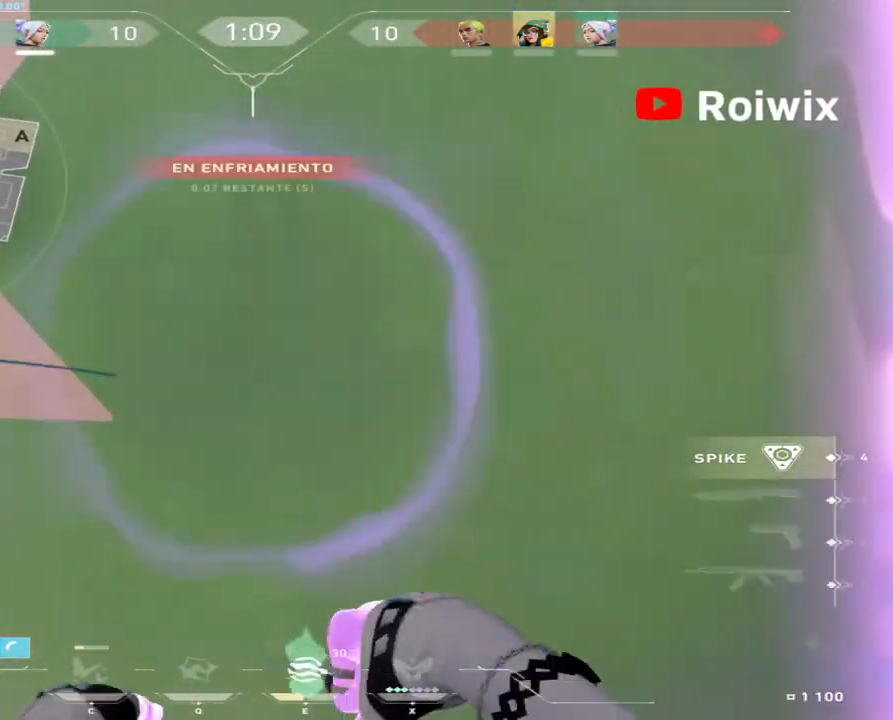
{"keys": ["d"], "mouse": [], "events": [[17, "a", "down"], [117, "e", "down"], [183, "e", "up"], [417, "a", "up"], [467, "d", "down"]]}
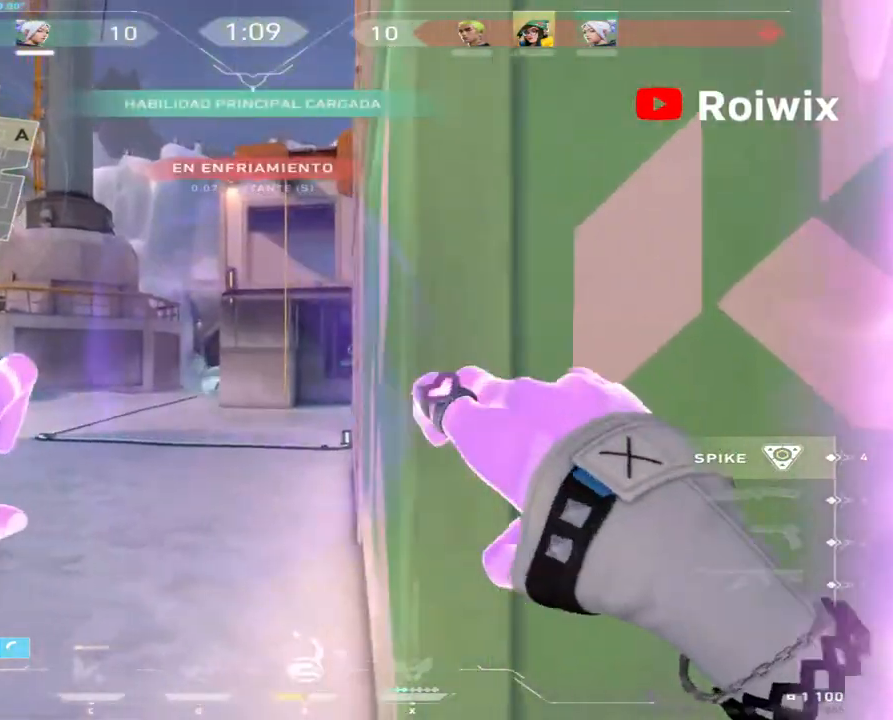
{"keys": [], "mouse": [], "events": [[283, "d", "up"]]}
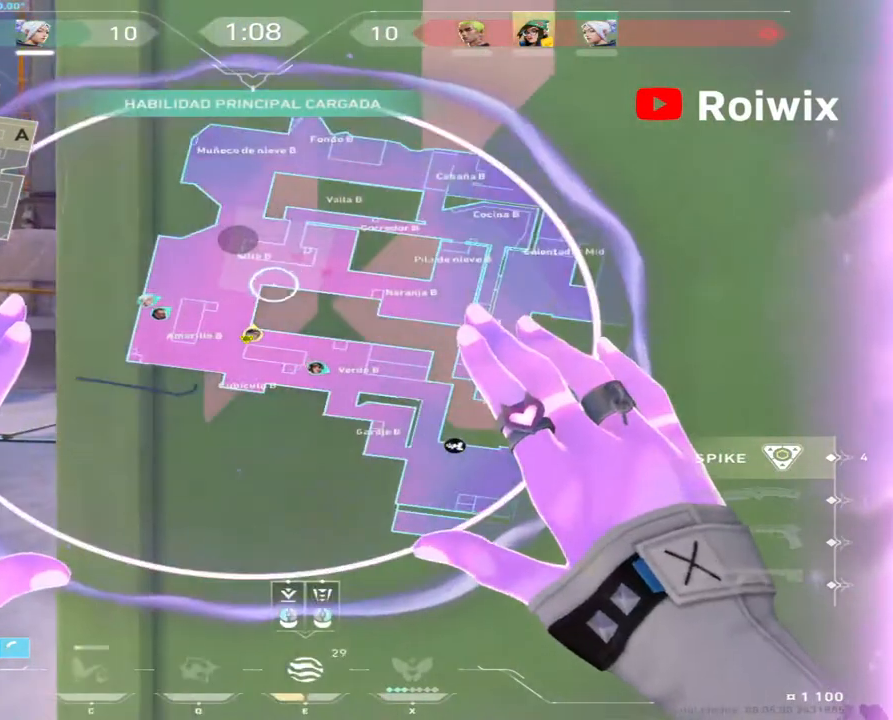
{"keys": [], "mouse": [], "events": [[100, "d", "down"], [200, "d", "up"]]}
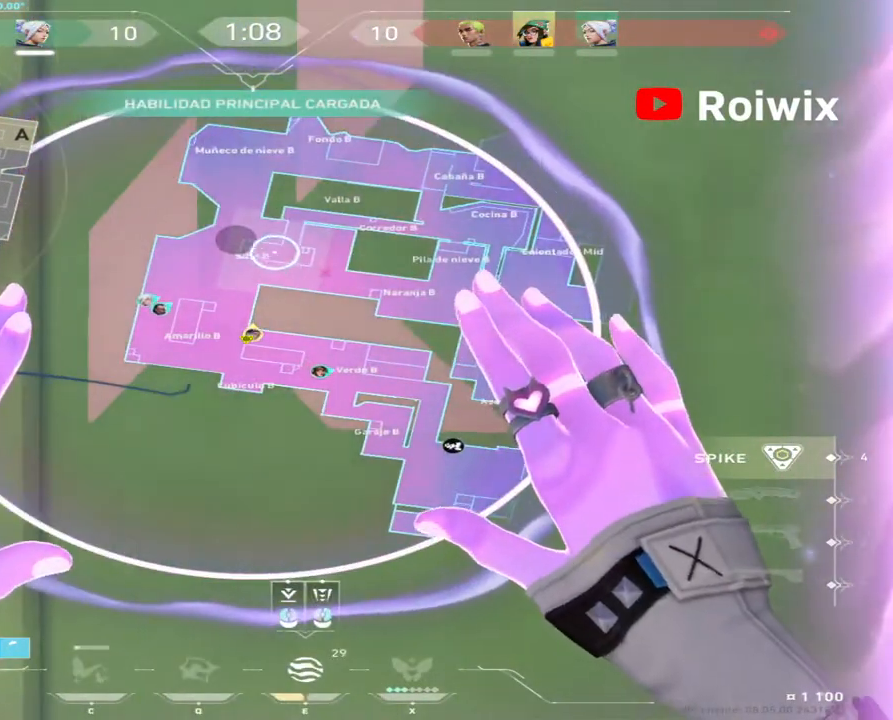
{"keys": ["w"], "mouse": [], "events": [[33, "mouse_left", "down"], [133, "a", "down"], [133, "mouse_left", "up"], [167, "mouse_right", "down"], [183, "w", "down"], [250, "mouse_right", "up"], [433, "a", "up"]]}
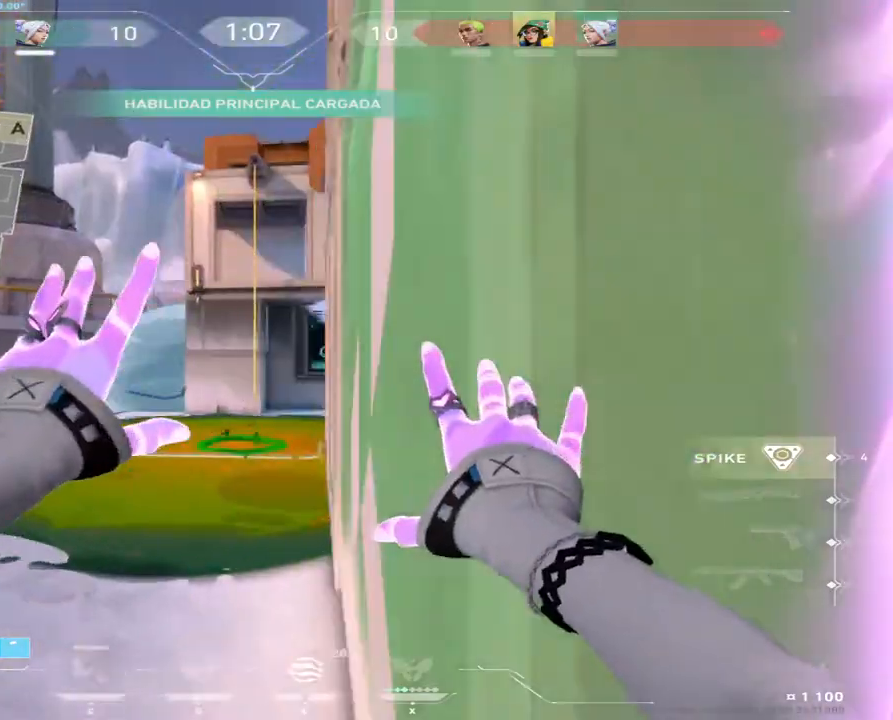
{"keys": ["a", "s"], "mouse": [], "events": [[117, "d", "down"], [117, "w", "up"], [233, "s", "down"], [267, "d", "up"], [283, "a", "down"]]}
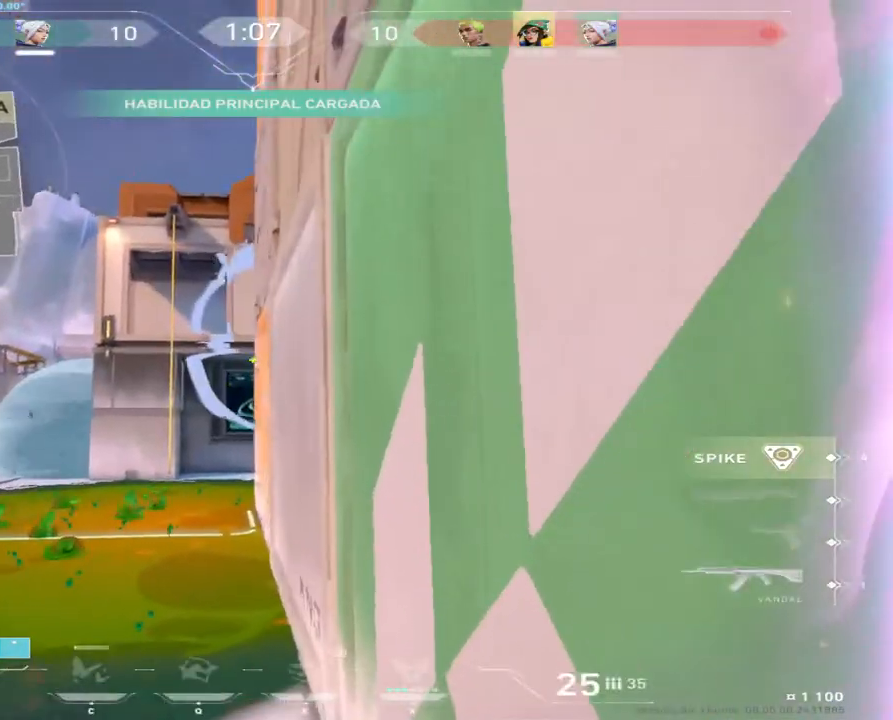
{"keys": ["a"], "mouse": [], "events": [[33, "s", "up"]]}
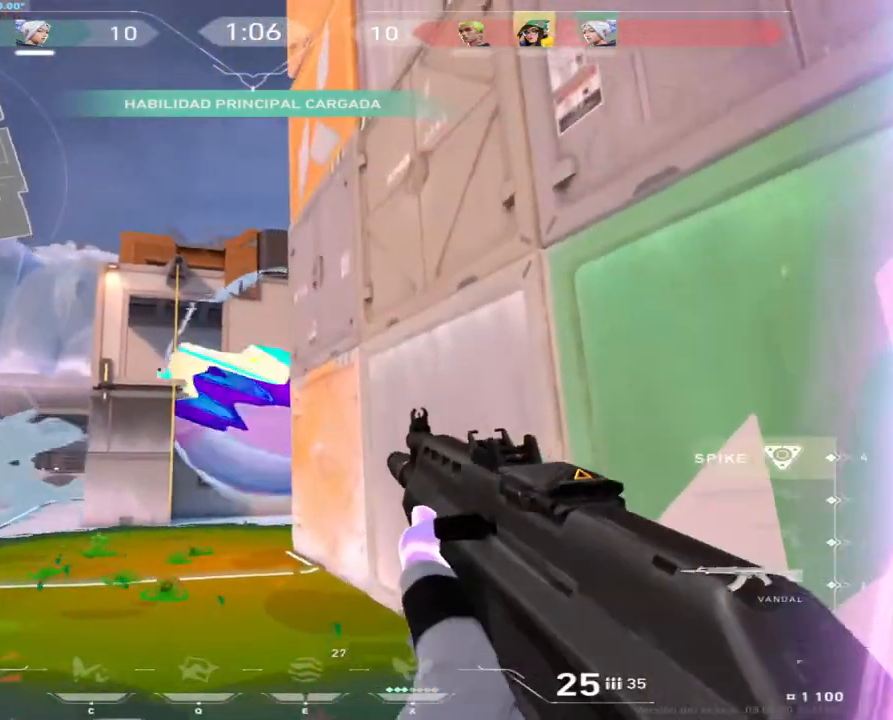
{"keys": ["ctrl"], "mouse": ["left"], "events": [[217, "mouse_left", "down"], [250, "a", "up"], [350, "ctrl", "down"]]}
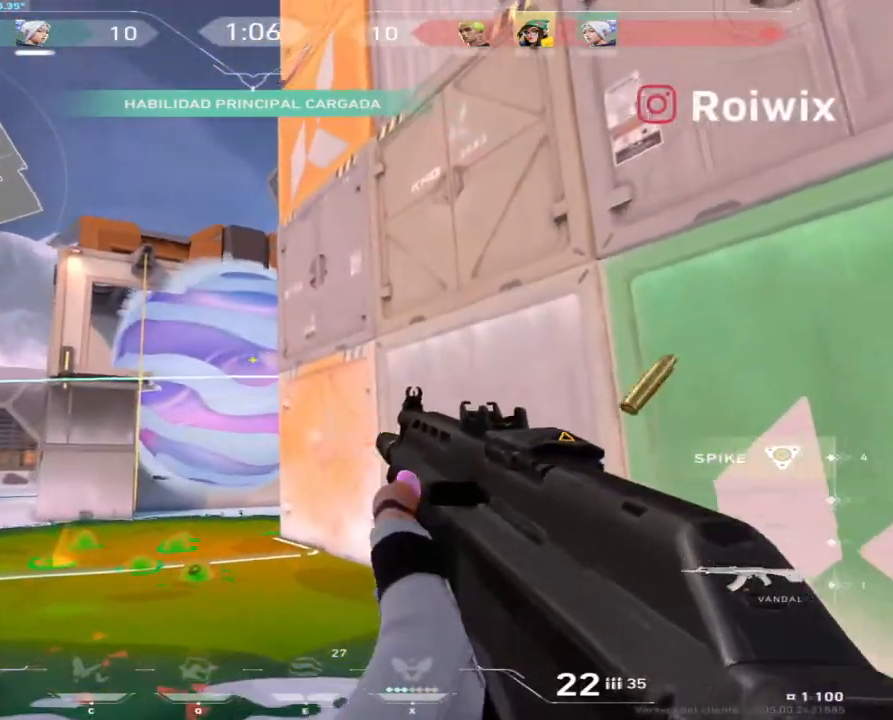
{"keys": ["ctrl", "d"], "mouse": ["left"], "events": [[233, "d", "down"], [300, "d", "up"], [483, "d", "down"]]}
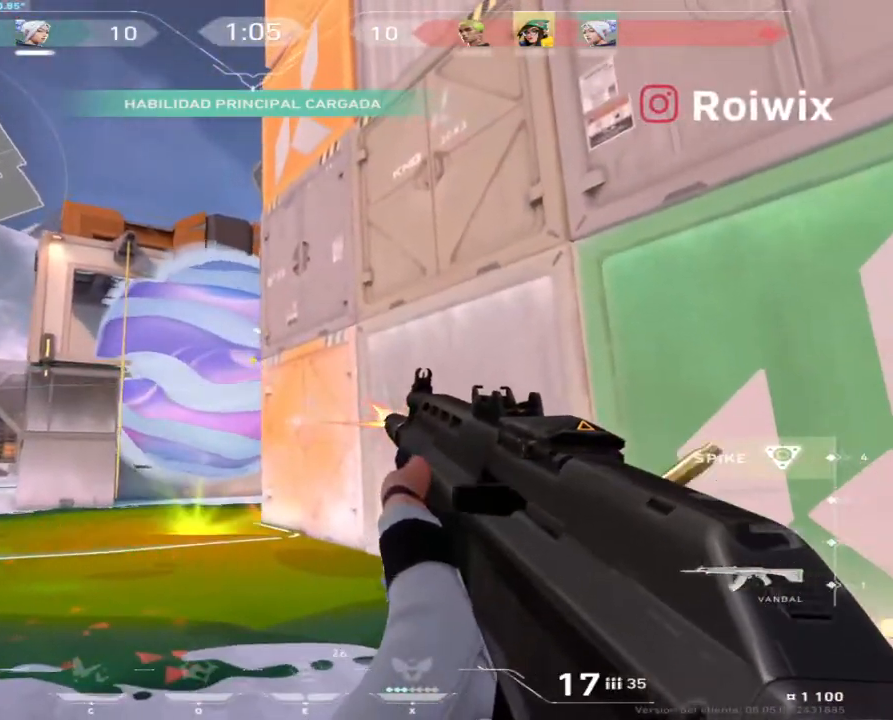
{"keys": ["d"], "mouse": ["left"], "events": [[483, "ctrl", "up"]]}
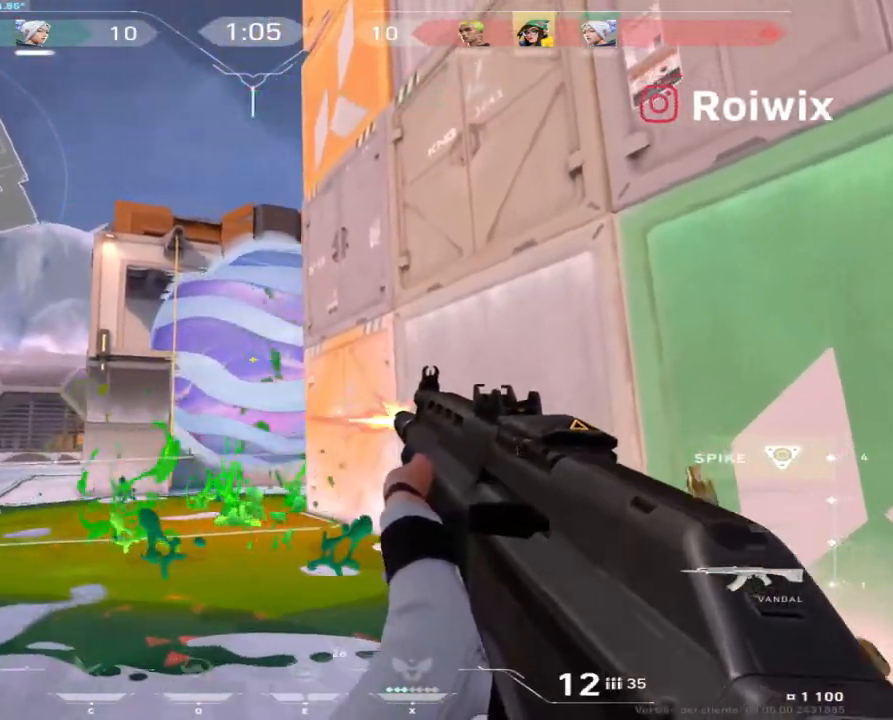
{"keys": ["d", "s"], "mouse": ["left"], "events": [[500, "s", "down"]]}
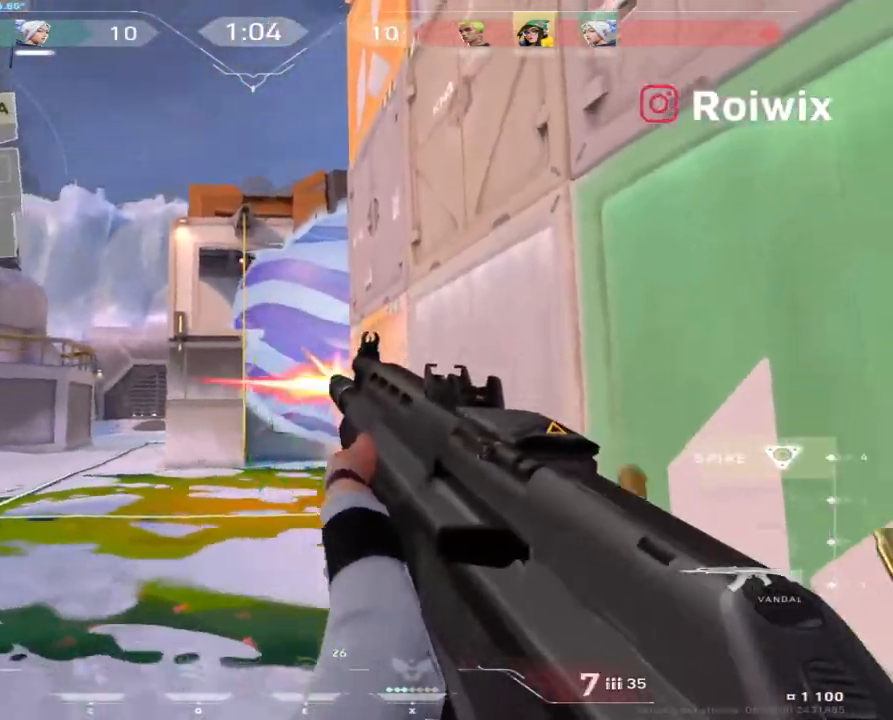
{"keys": ["d"], "mouse": [], "events": [[67, "d", "up"], [133, "mouse_left", "up"], [383, "d", "down"], [500, "s", "up"]]}
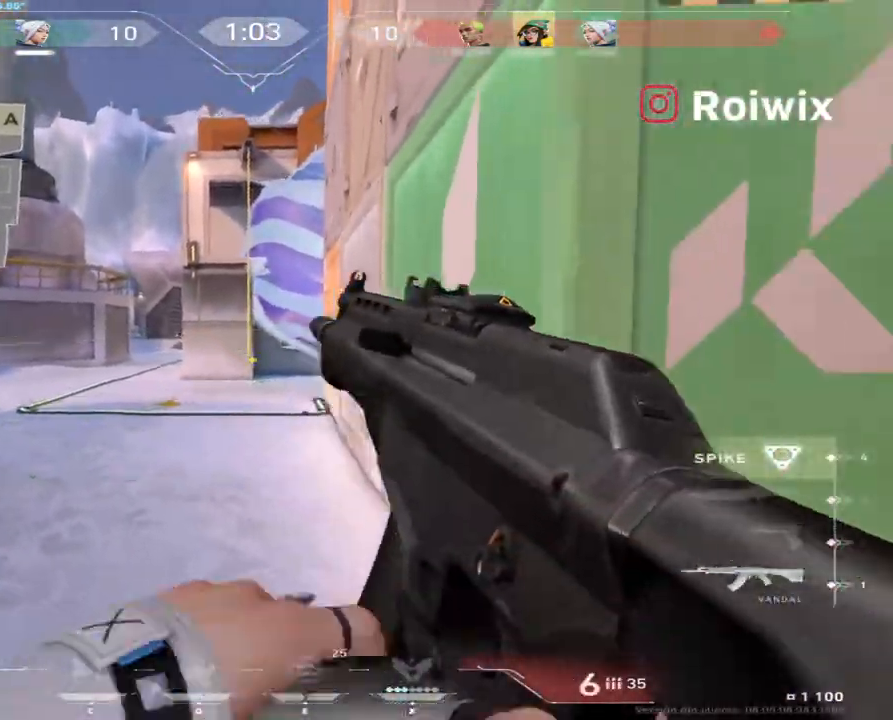
{"keys": ["w"], "mouse": [], "events": [[383, "w", "down"], [467, "d", "up"]]}
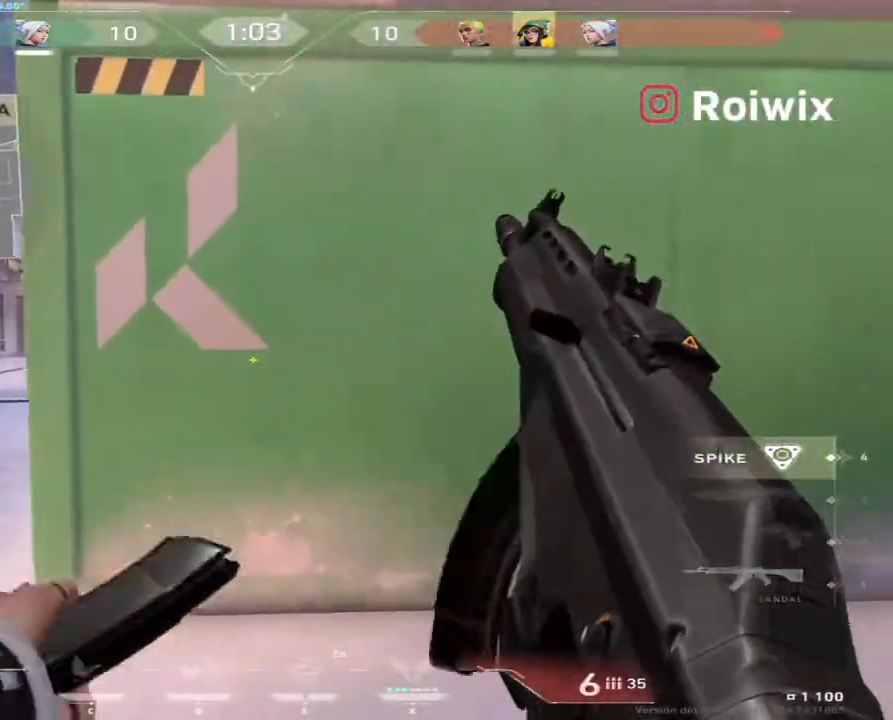
{"keys": ["d"], "mouse": [], "events": [[17, "a", "down"], [117, "a", "up"], [183, "d", "down"], [317, "w", "up"]]}
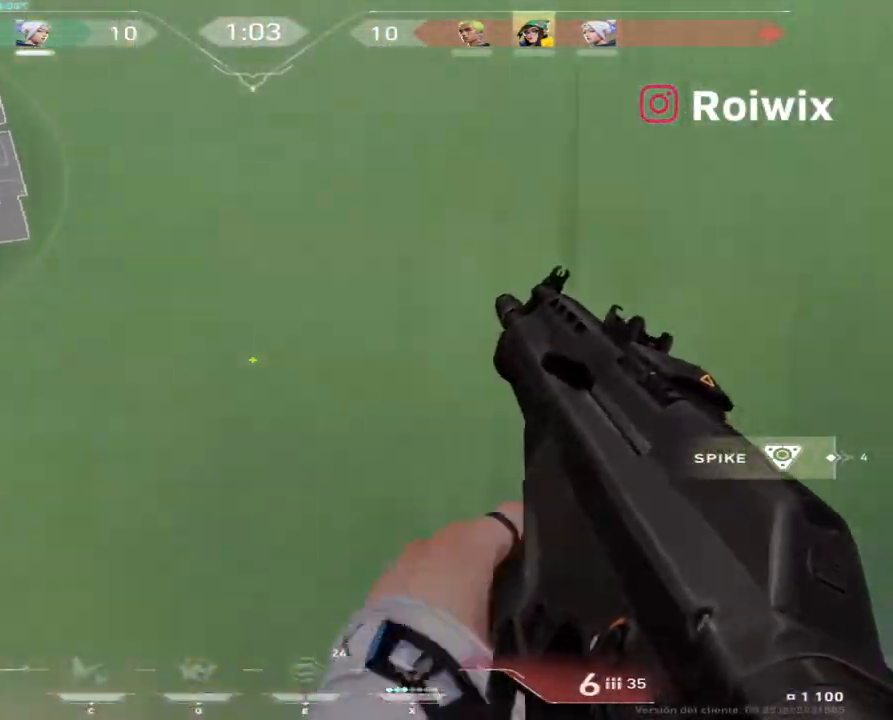
{"keys": ["w"], "mouse": [], "events": [[67, "w", "down"], [217, "d", "up"]]}
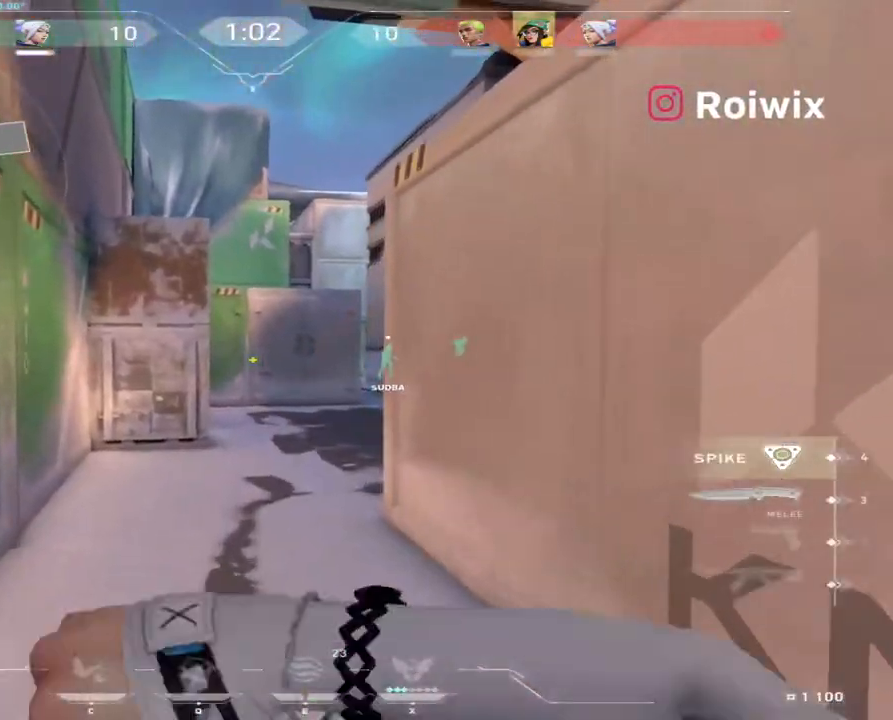
{"keys": ["w"], "mouse": [], "events": []}
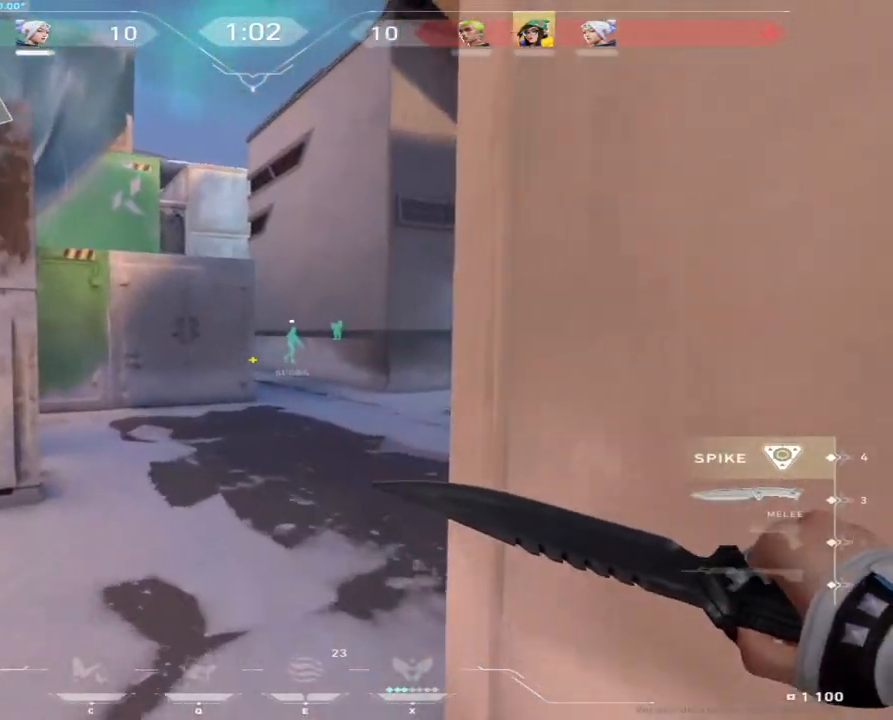
{"keys": ["w"], "mouse": [], "events": []}
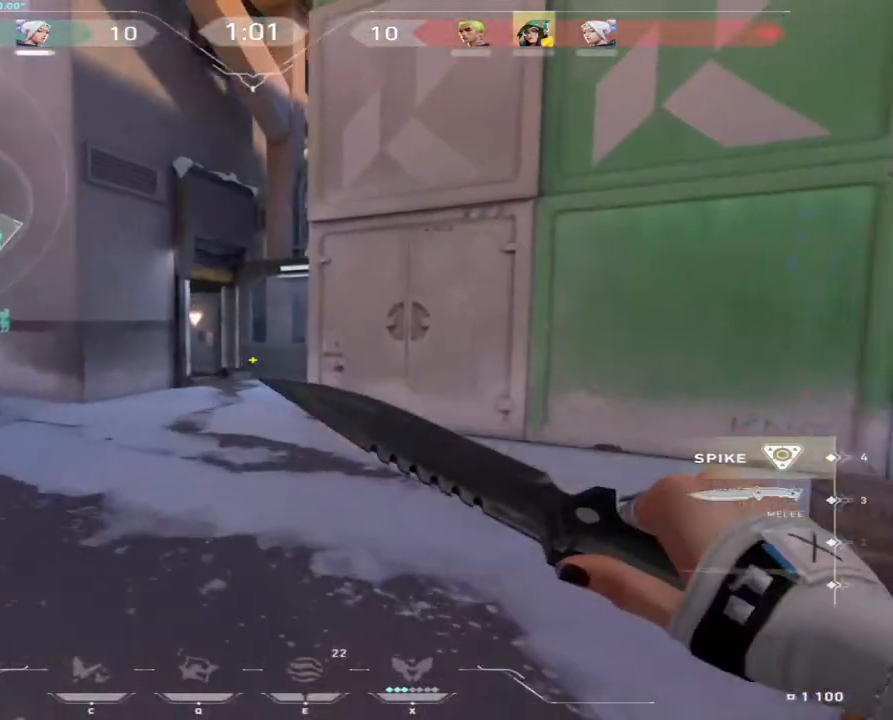
{"keys": ["w"], "mouse": [], "events": []}
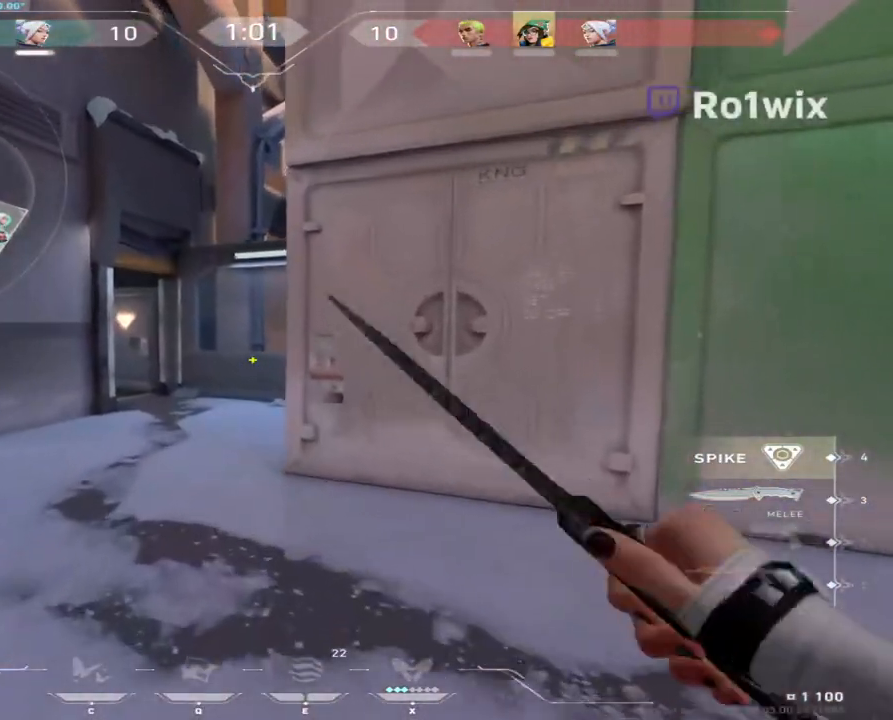
{"keys": ["w"], "mouse": [], "events": []}
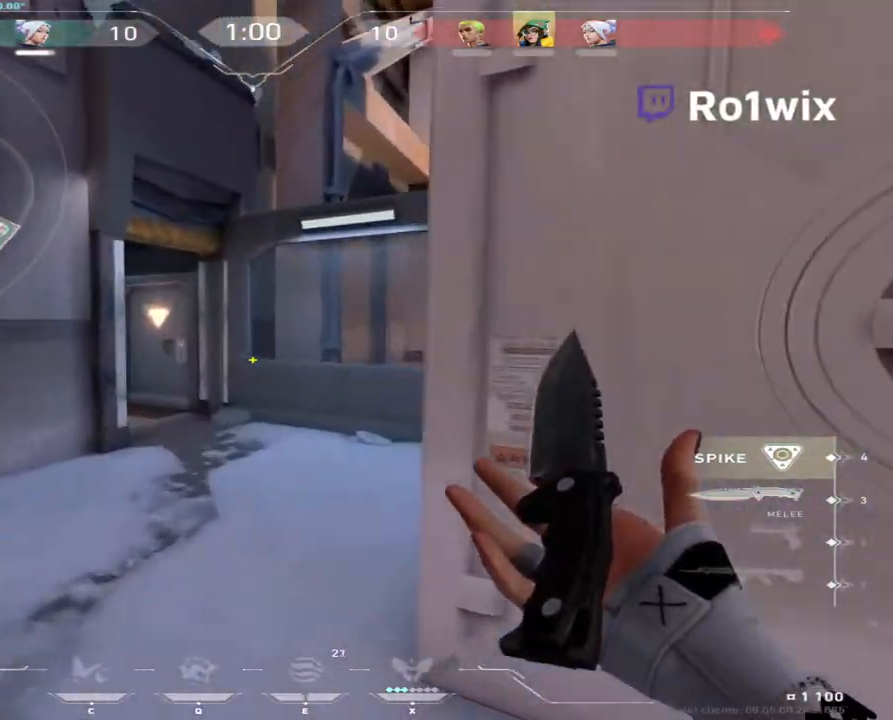
{"keys": ["w"], "mouse": [], "events": []}